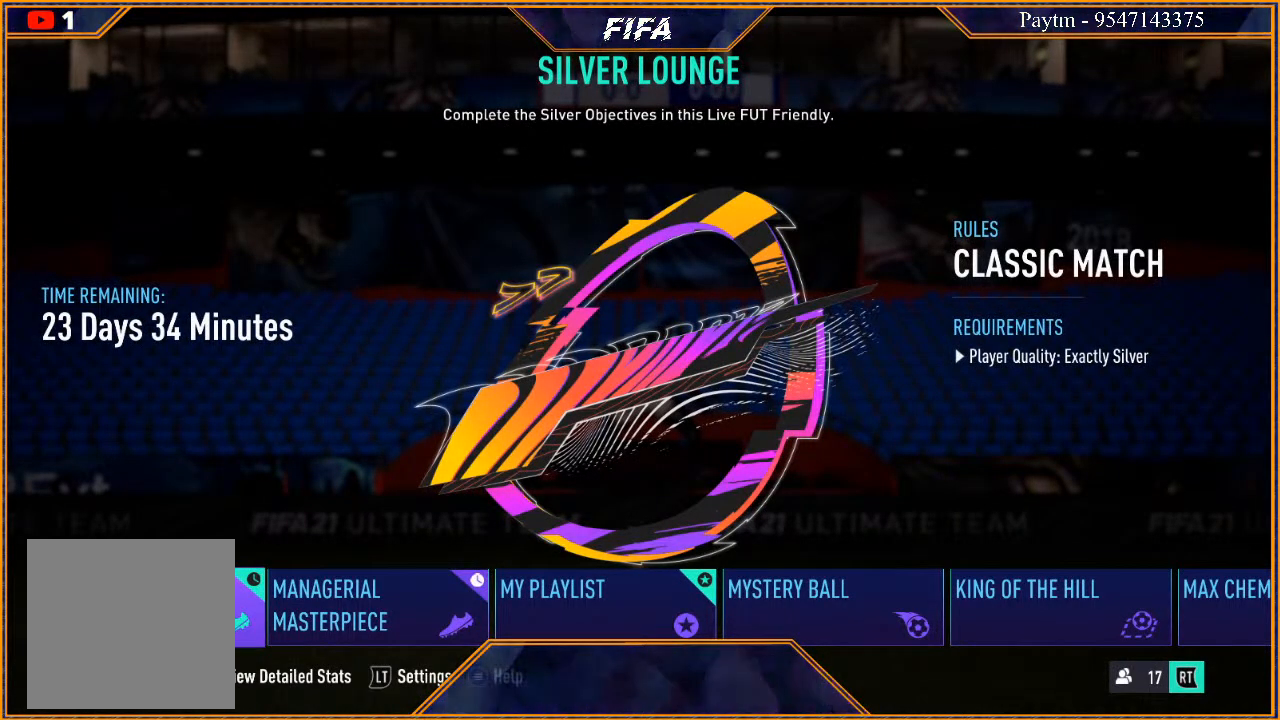
Gameplay with a controller (Xbox layout); each line is a JSON object with the inputs held at the frame after it. "events" lists button and stick changes between this image and that frame as [ms after this image, input, new state], when the widget could be followed in between.
{"buttons": [], "left_stick": "center", "right_stick": "center", "events": [[233, "left_stick", "right"], [400, "left_stick", "center"]]}
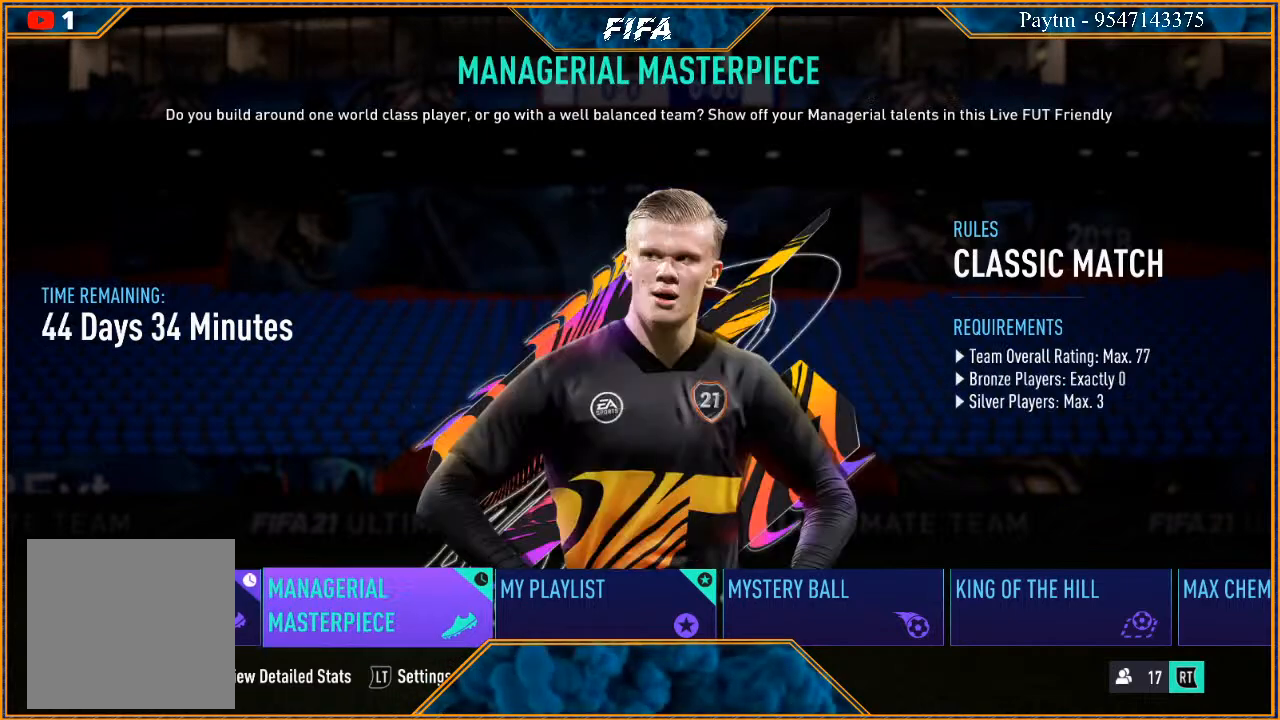
{"buttons": ["A"], "left_stick": "center", "right_stick": "center", "events": [[433, "A", "down"]]}
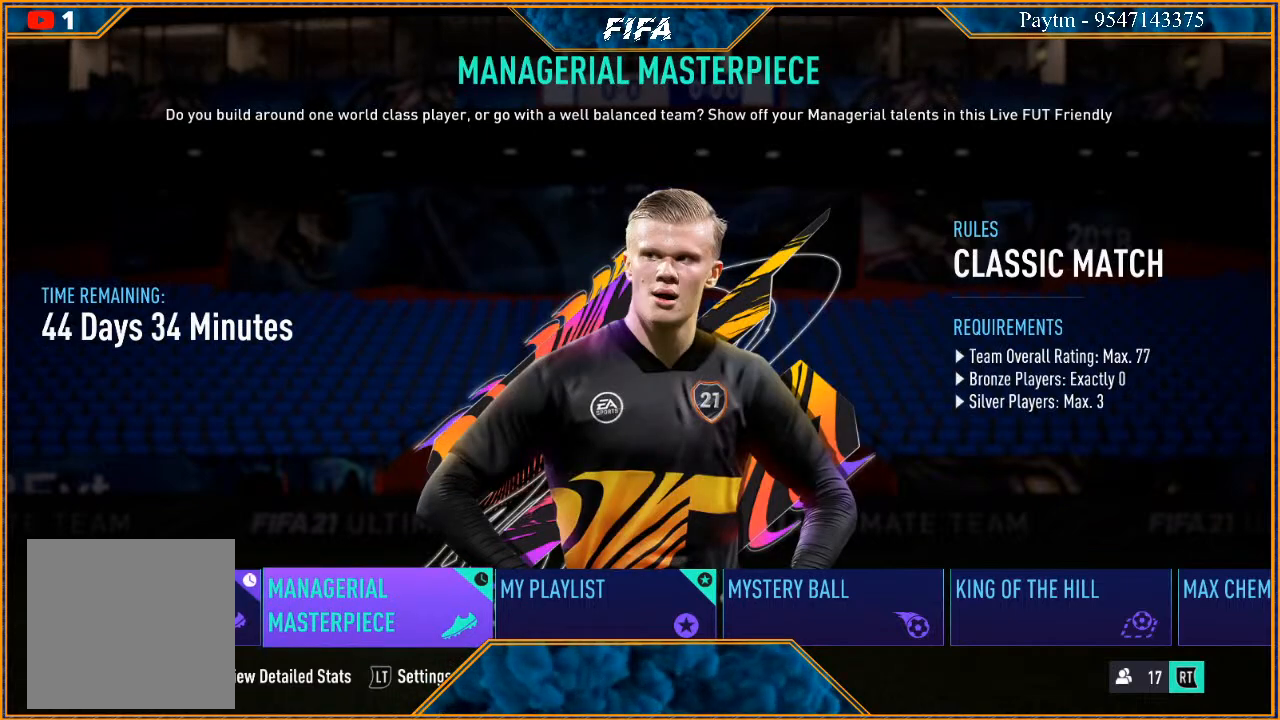
{"buttons": [], "left_stick": "center", "right_stick": "center", "events": [[133, "A", "up"]]}
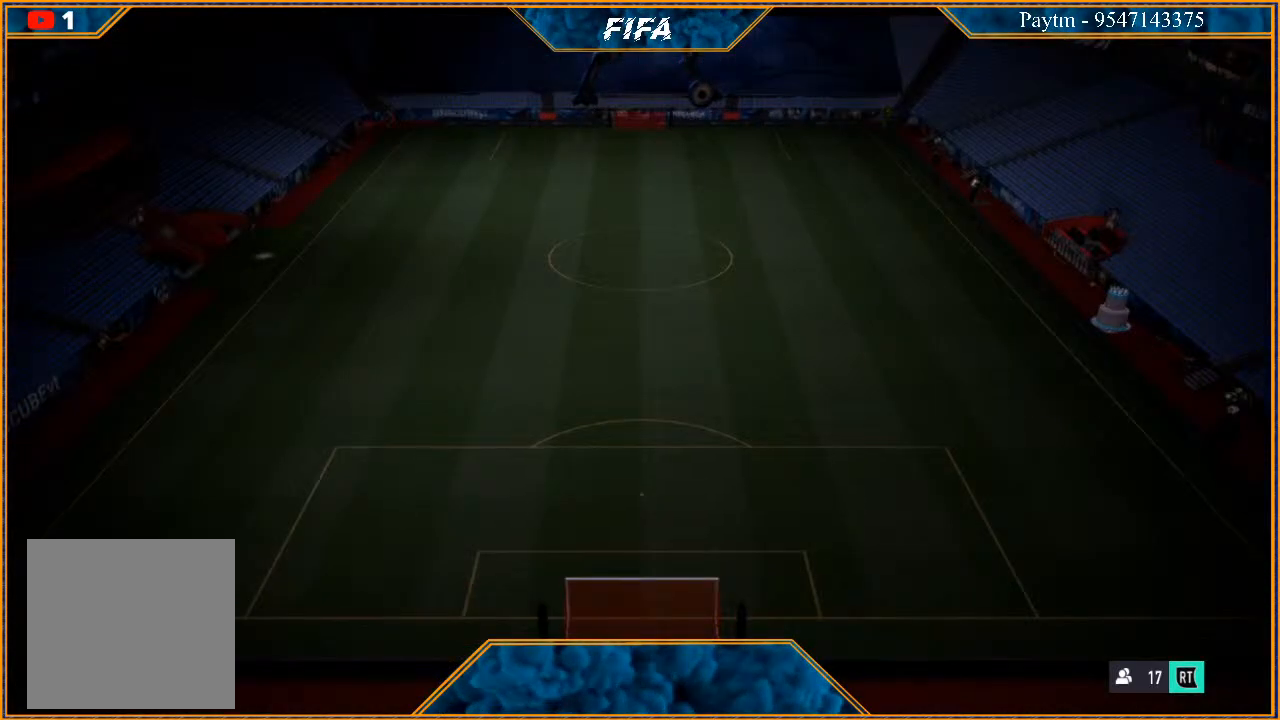
{"buttons": [], "left_stick": "center", "right_stick": "center", "events": []}
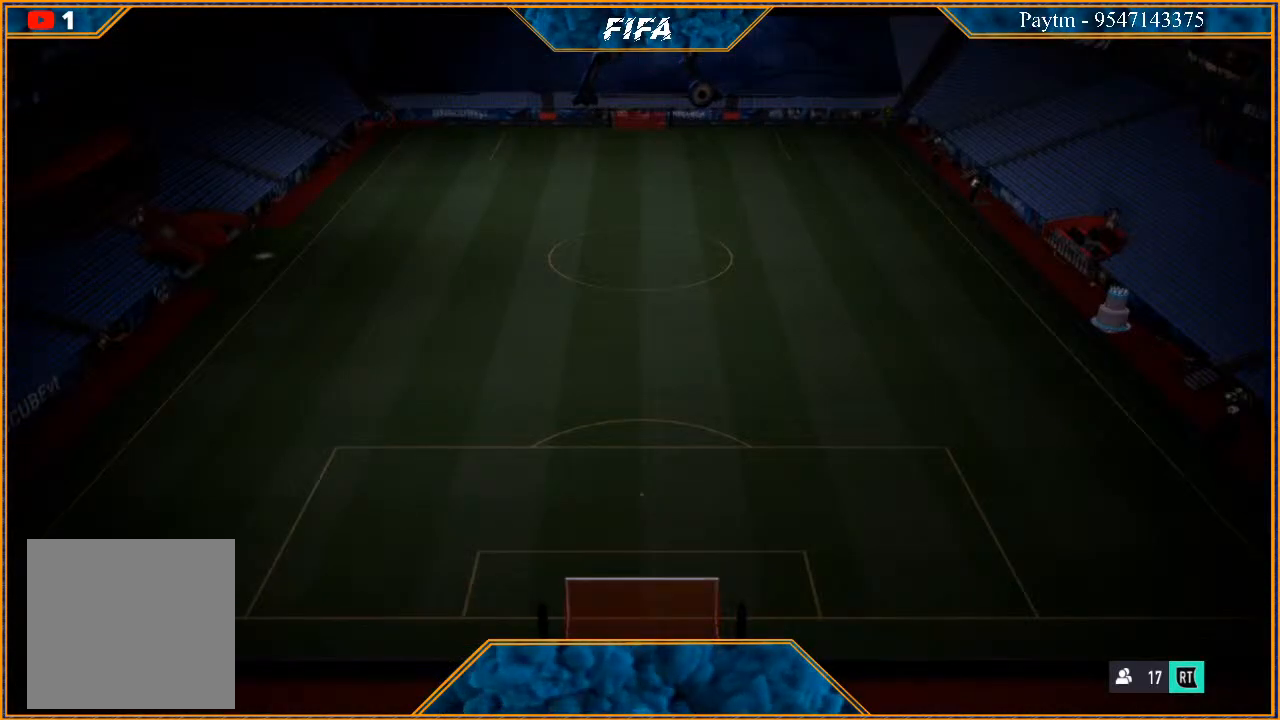
{"buttons": [], "left_stick": "center", "right_stick": "center", "events": []}
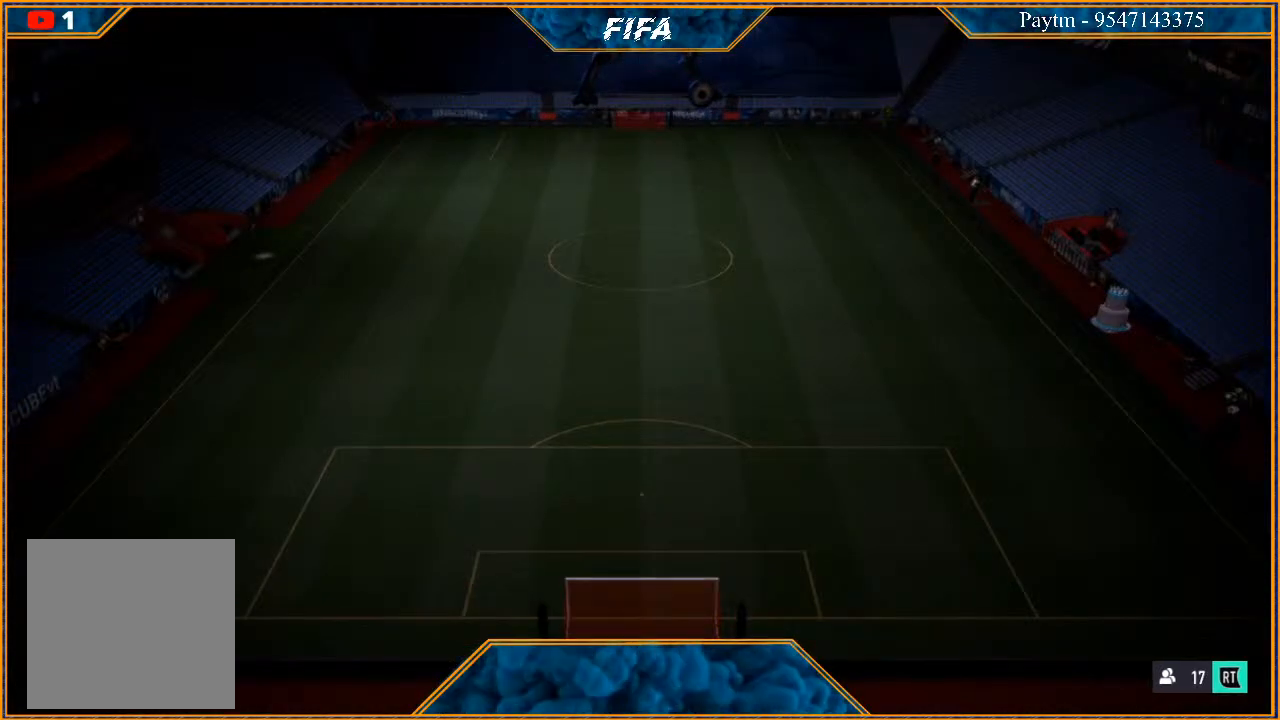
{"buttons": [], "left_stick": "center", "right_stick": "center", "events": []}
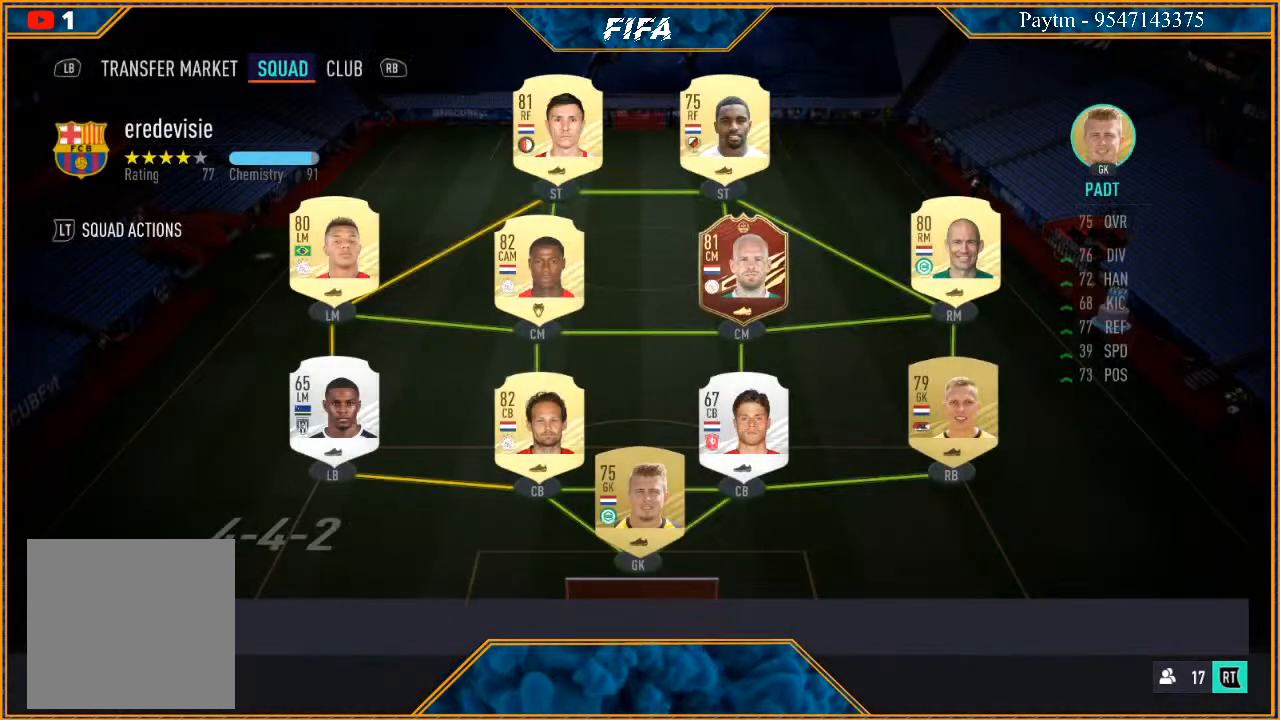
{"buttons": [], "left_stick": "center", "right_stick": "center", "events": []}
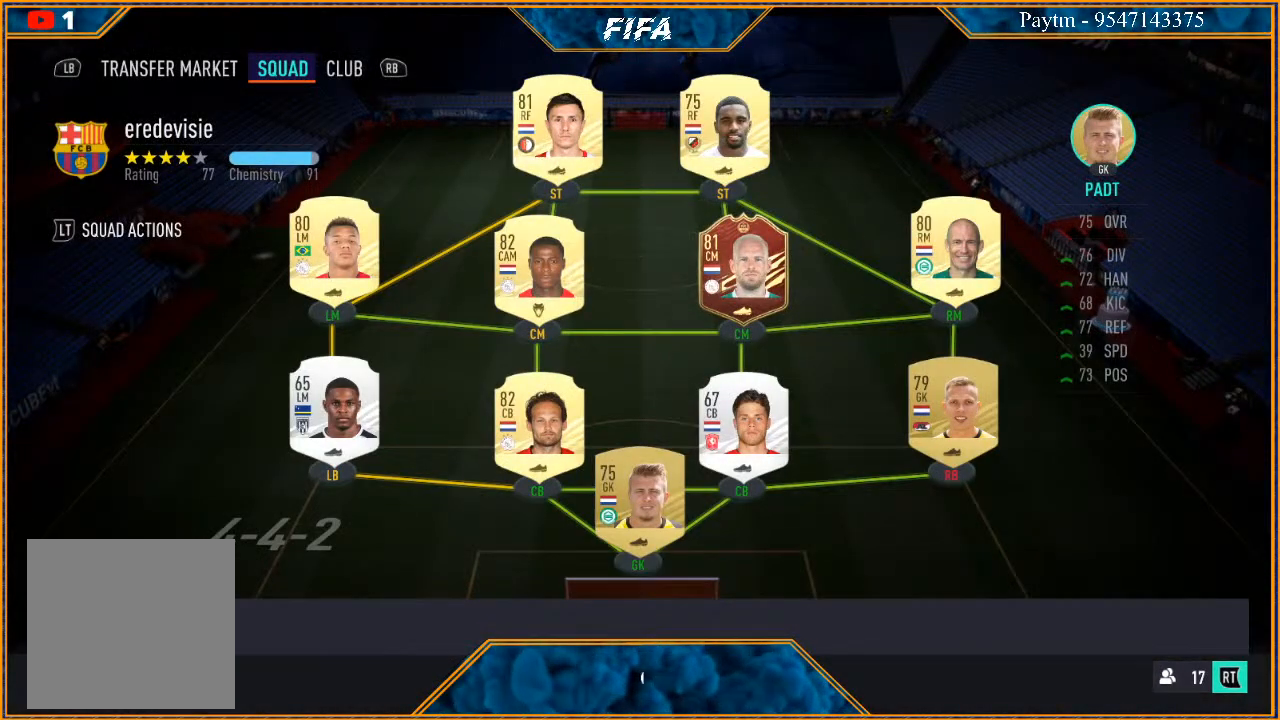
{"buttons": [], "left_stick": "center", "right_stick": "center", "events": []}
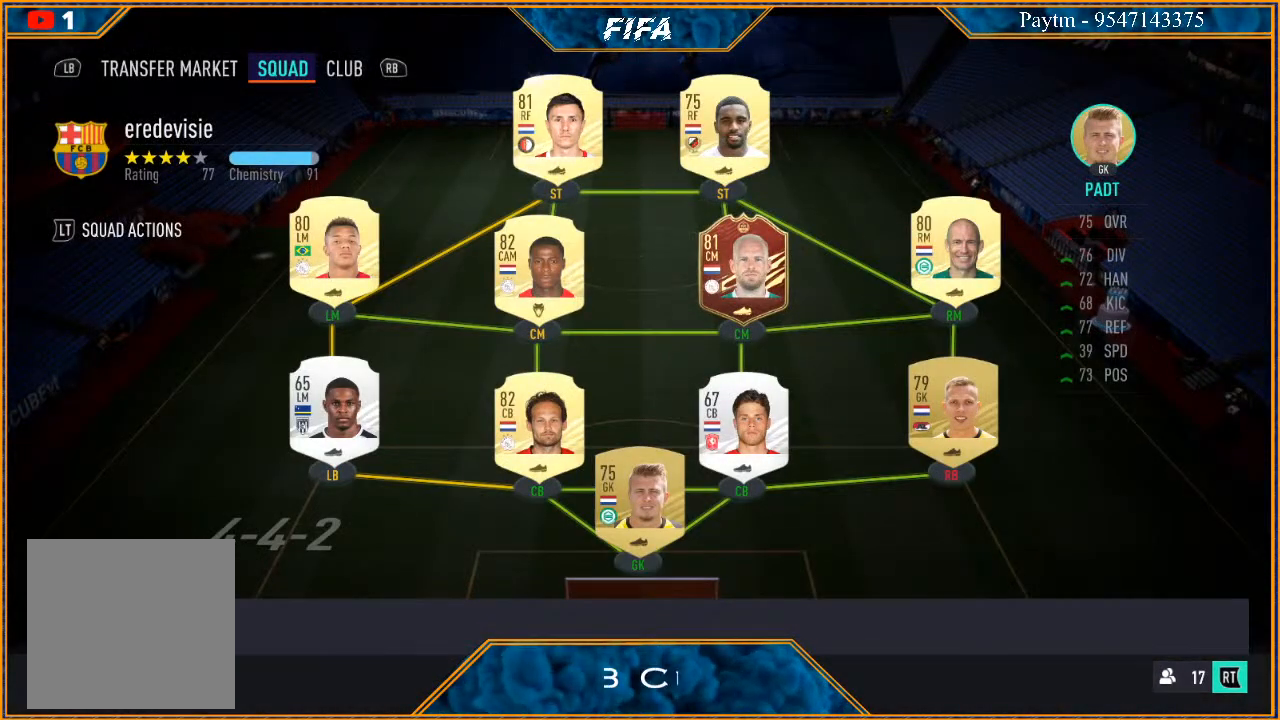
{"buttons": [], "left_stick": "center", "right_stick": "center", "events": []}
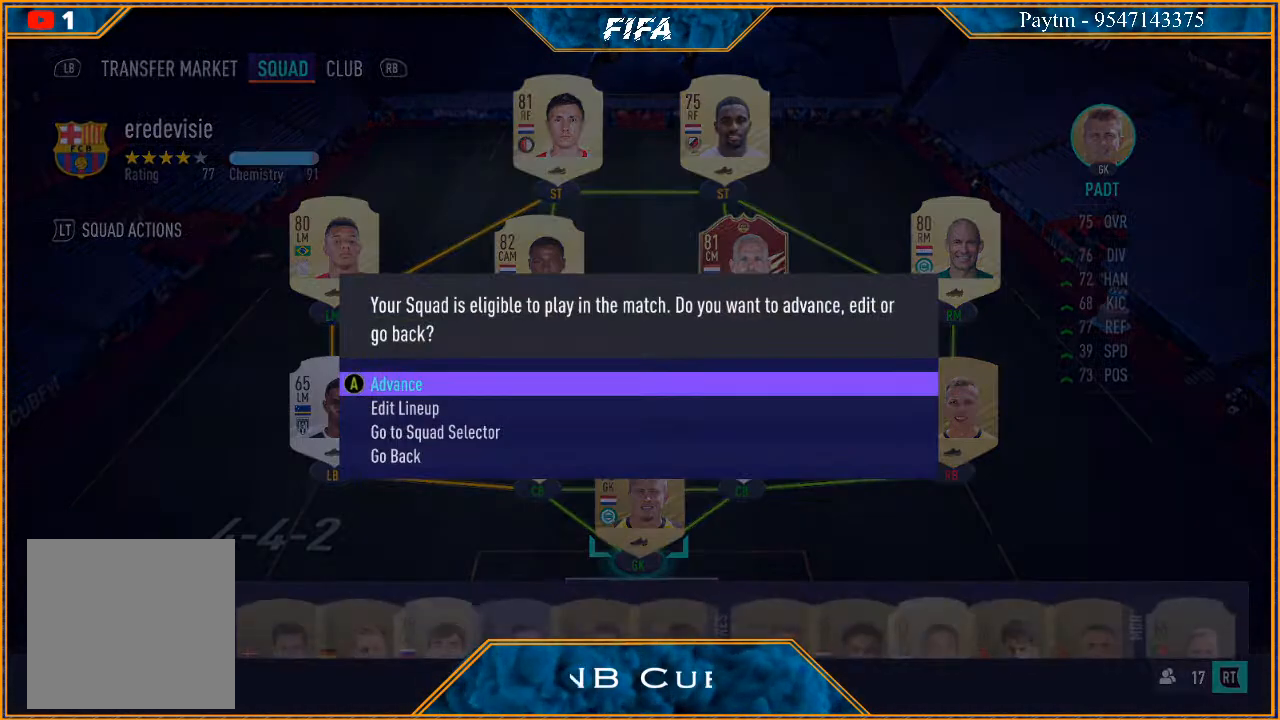
{"buttons": [], "left_stick": "center", "right_stick": "center", "events": []}
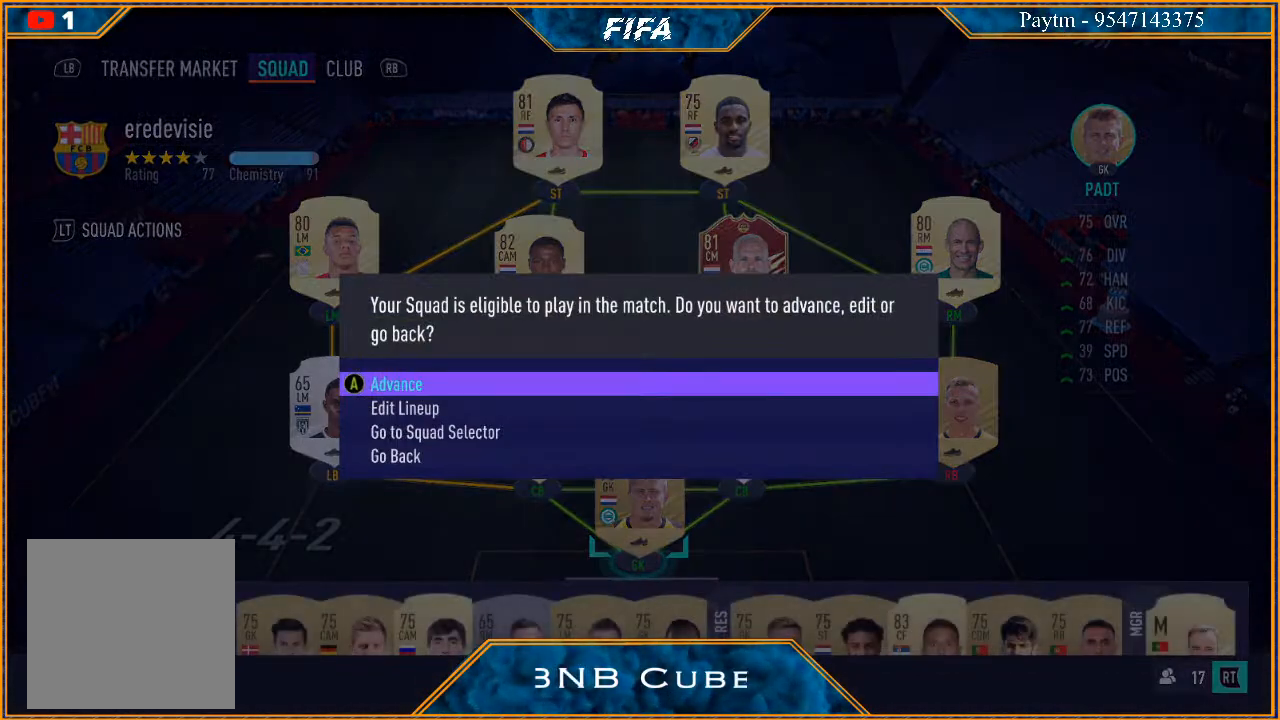
{"buttons": [], "left_stick": "center", "right_stick": "center", "events": [[167, "left_stick", "down"], [300, "left_stick", "center"]]}
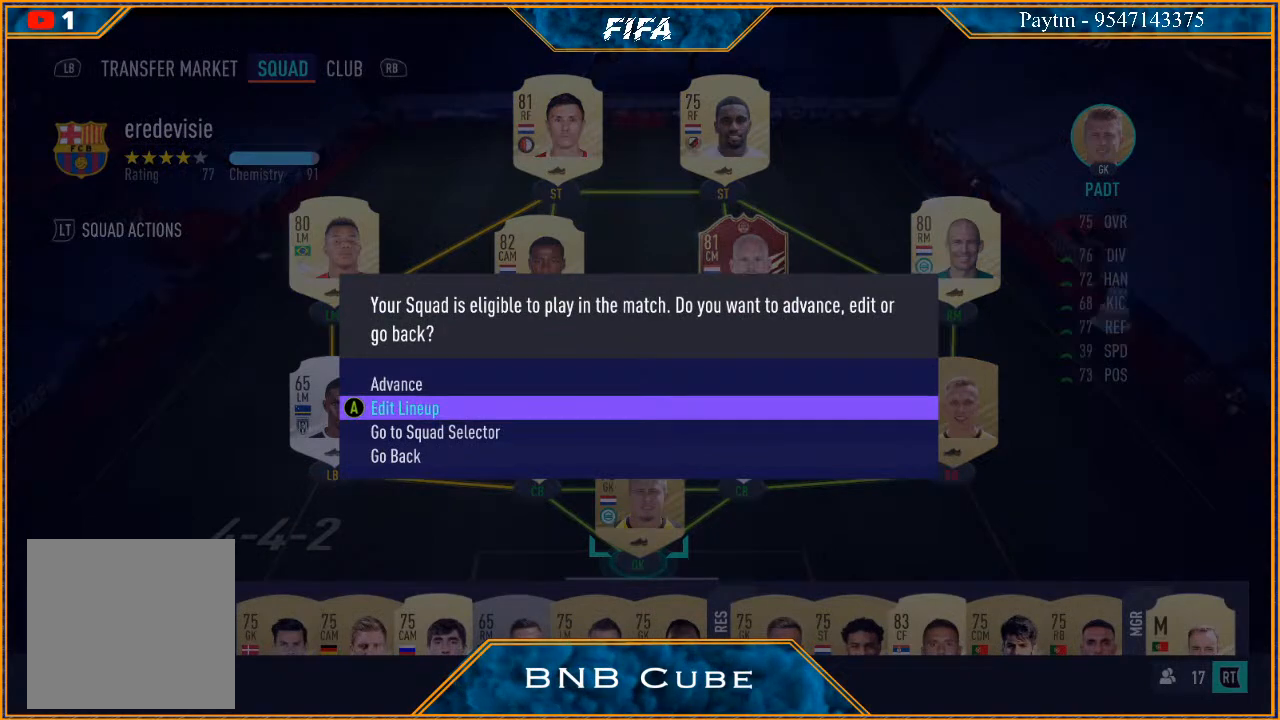
{"buttons": [], "left_stick": "center", "right_stick": "center", "events": [[133, "A", "down"], [233, "A", "up"]]}